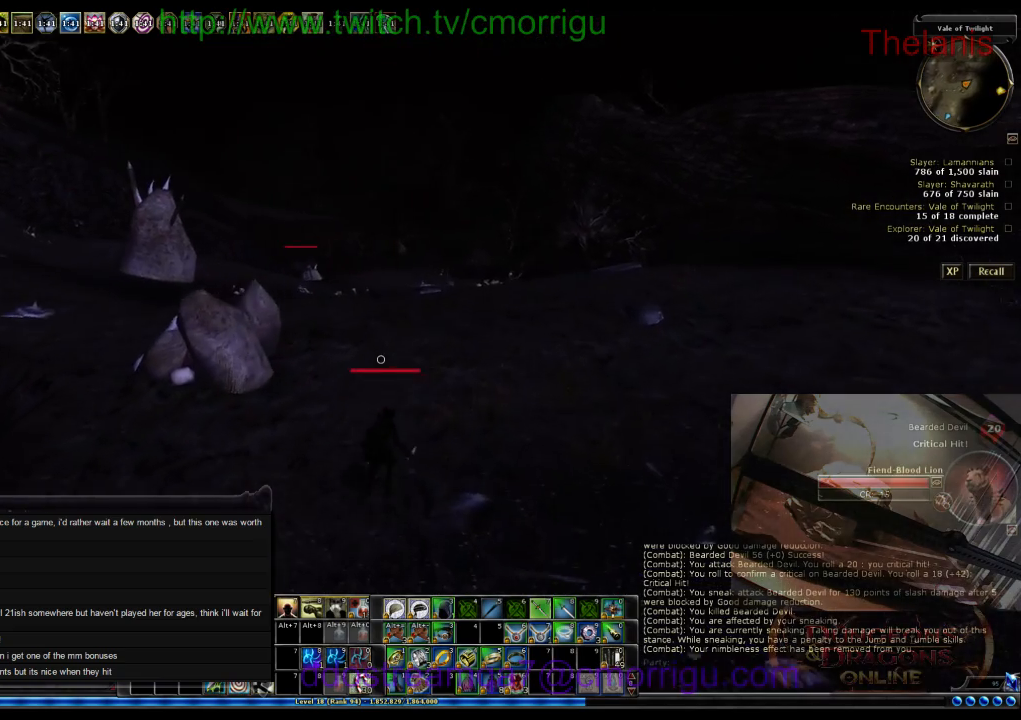
Gameplay with keyboard; each line is a JSON object with the keys held at the frame after it. "events" lists presses ("down") and releases ("up") of ".", "/", "0", "1", "2", "3", "4", "5", "6", "7", "8", "9", "a", "b", "backslash", "backspace", "c", "caps_lock", "comma", "ctrl_l", "ctrl_r", "d", "e", "equals", "escape", "f", "f1", "f10", "f11", "f12", "f2", "f3", "f4", "f5", "f6", "f7", "f8", "f9", "g", "h", "i", "j", "k", "l", "lbracket", "m", "minus", "n", "o", "p", "q", "quote", "r", "rbracket", "return", "s", "semicolon", "shift_l", "shift_r", "space", "t", "tab", "tilde", "u", "v", "w", "x", "y" and "z" between this image and that frame as [ms after this image, input, new state], when the widget could be followed in between. No other keys are recorded. Mouse input is not recorded.
{"keys": ["w"], "events": []}
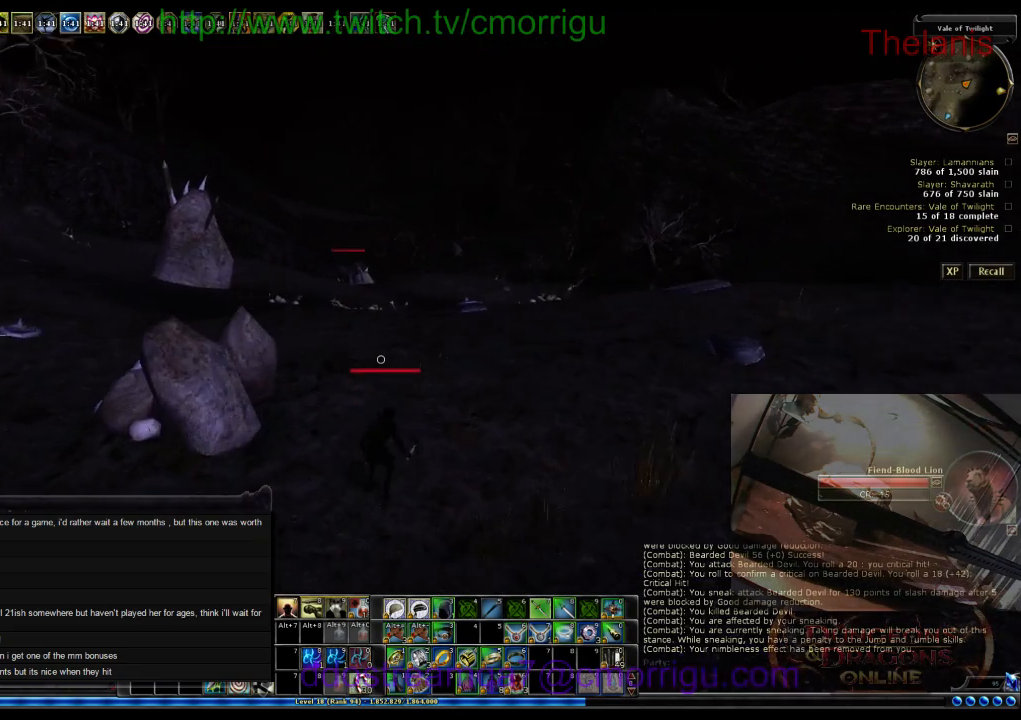
{"keys": ["w"], "events": []}
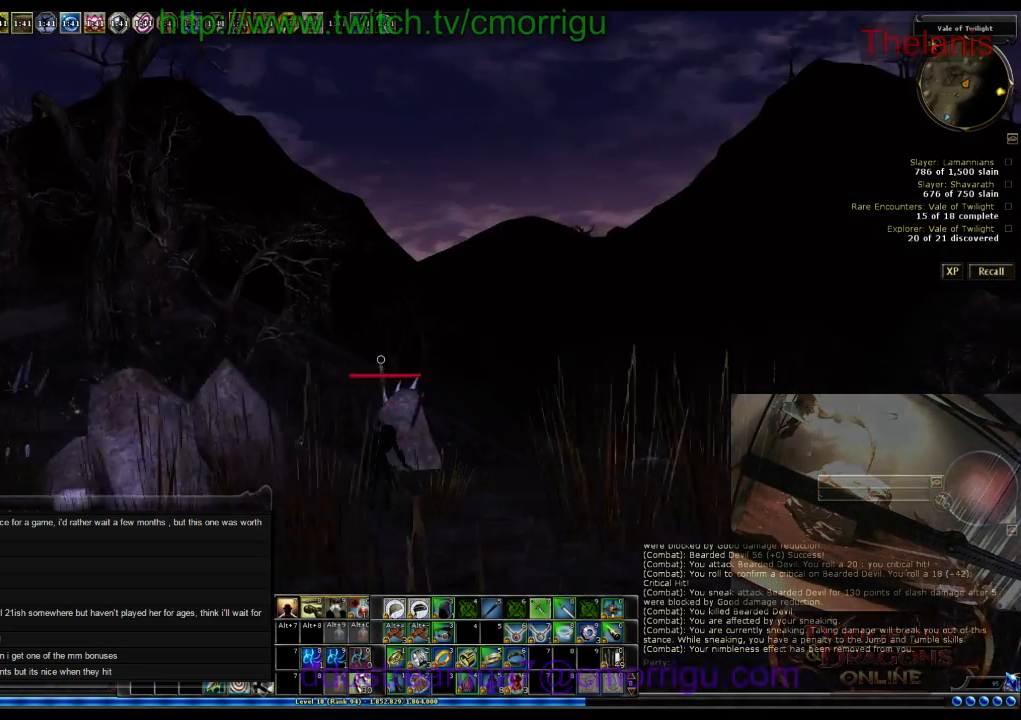
{"keys": ["w"], "events": []}
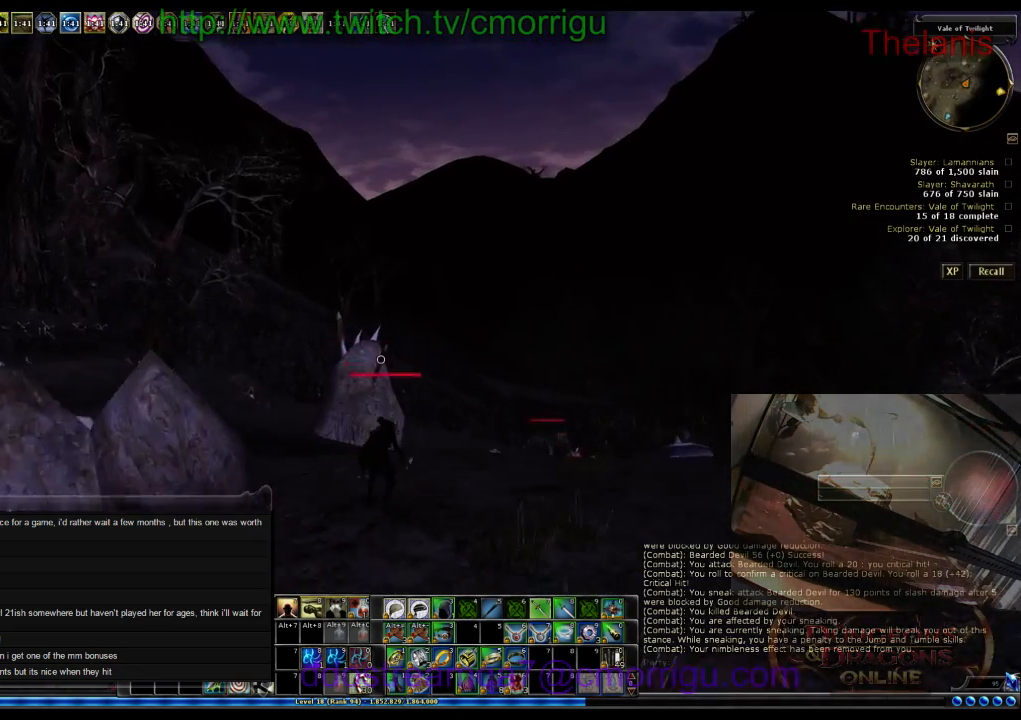
{"keys": ["w"], "events": []}
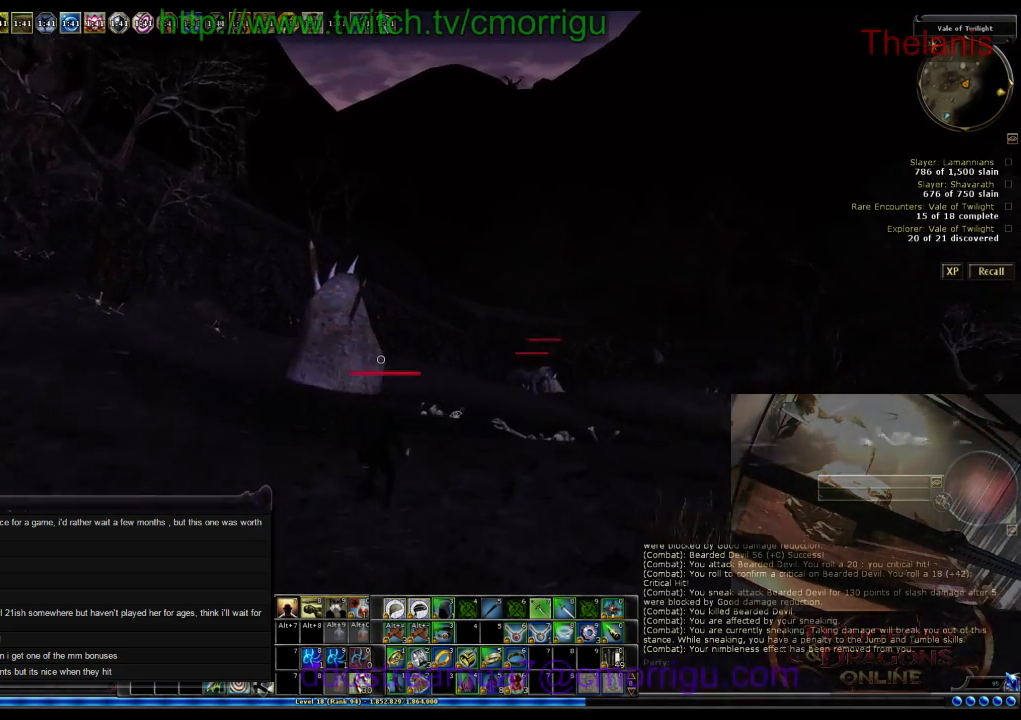
{"keys": ["w"], "events": []}
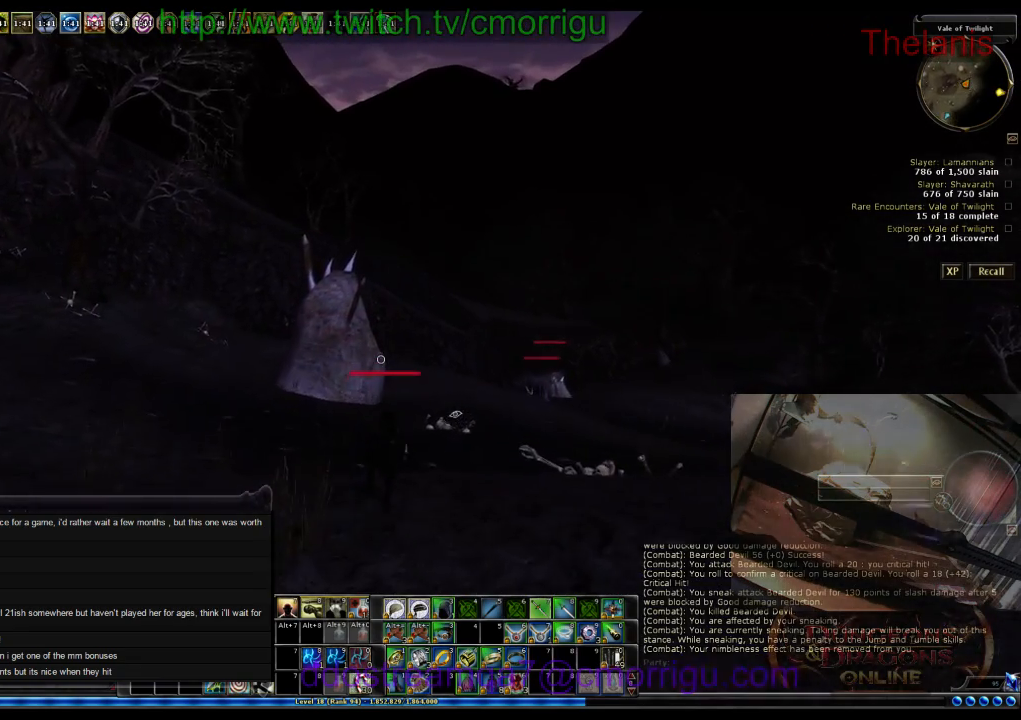
{"keys": ["w"], "events": []}
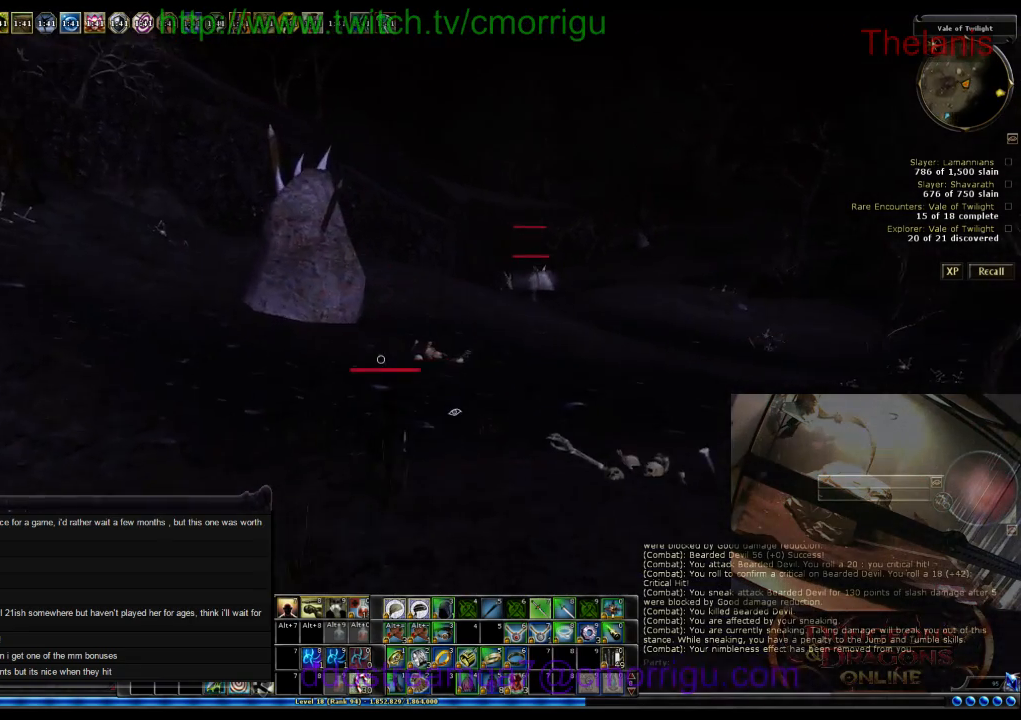
{"keys": ["w"], "events": []}
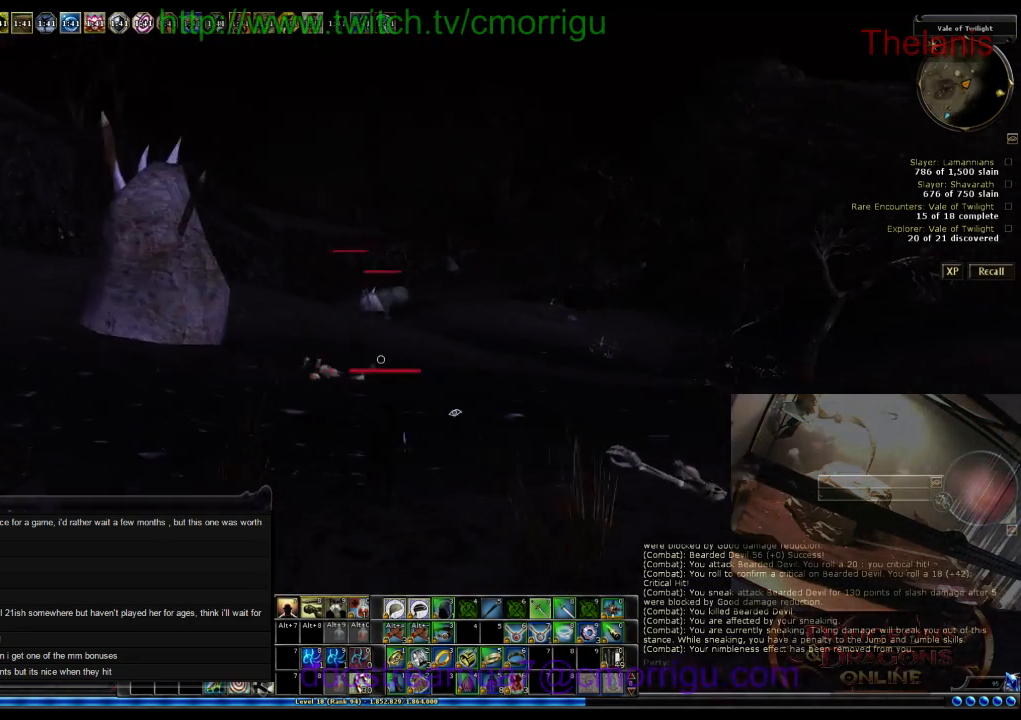
{"keys": ["w"], "events": []}
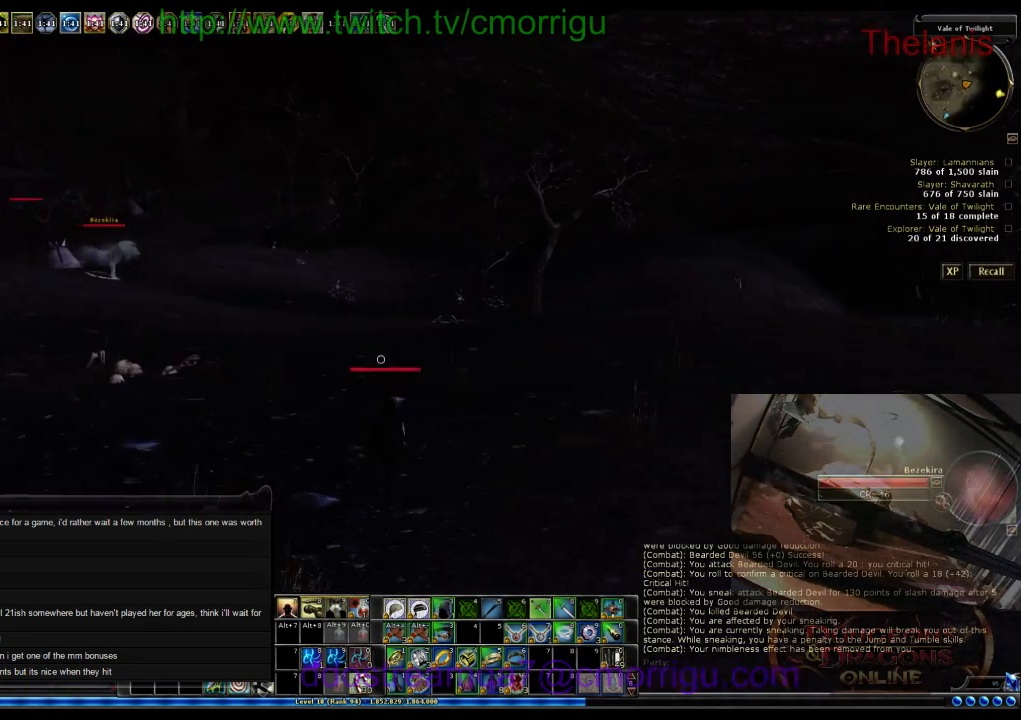
{"keys": ["w"], "events": []}
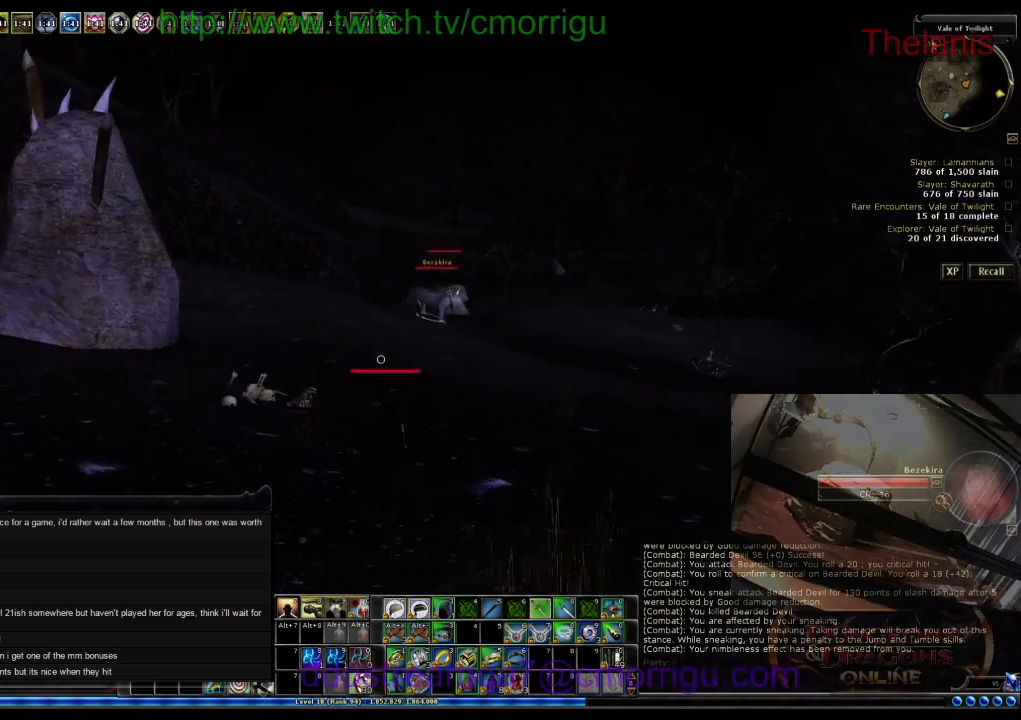
{"keys": ["w"], "events": []}
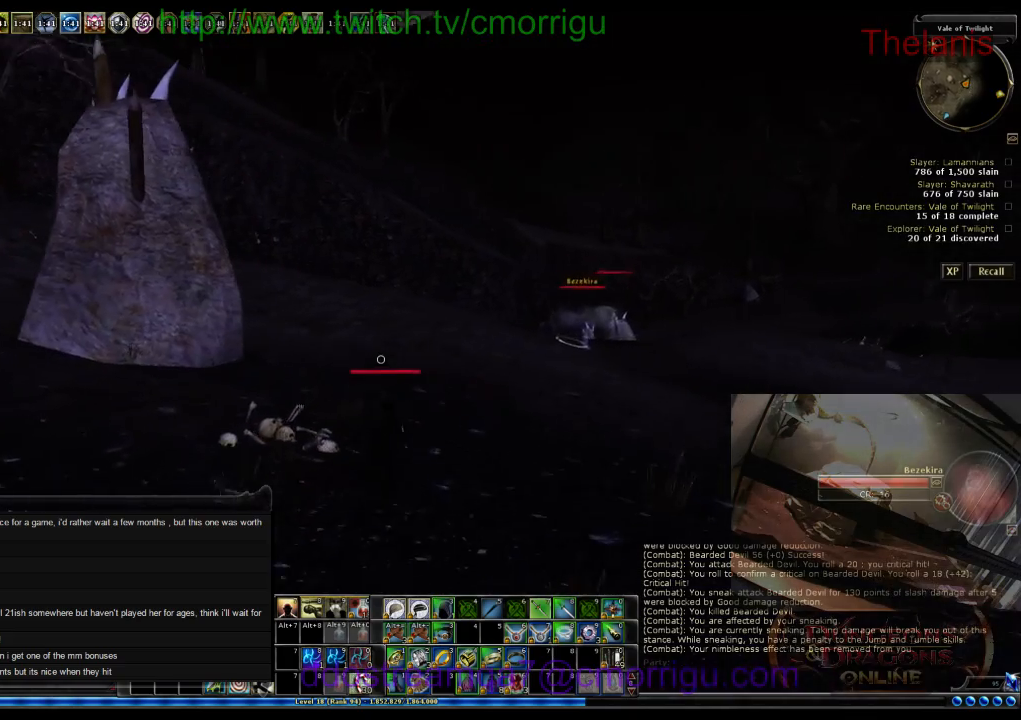
{"keys": ["w"], "events": []}
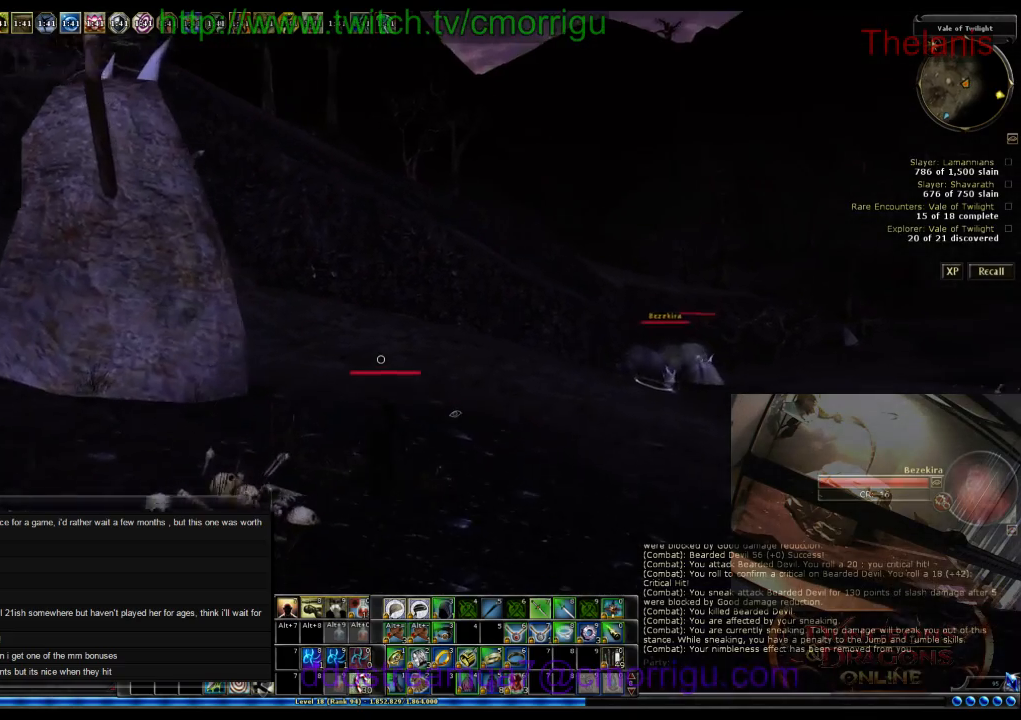
{"keys": ["w"], "events": []}
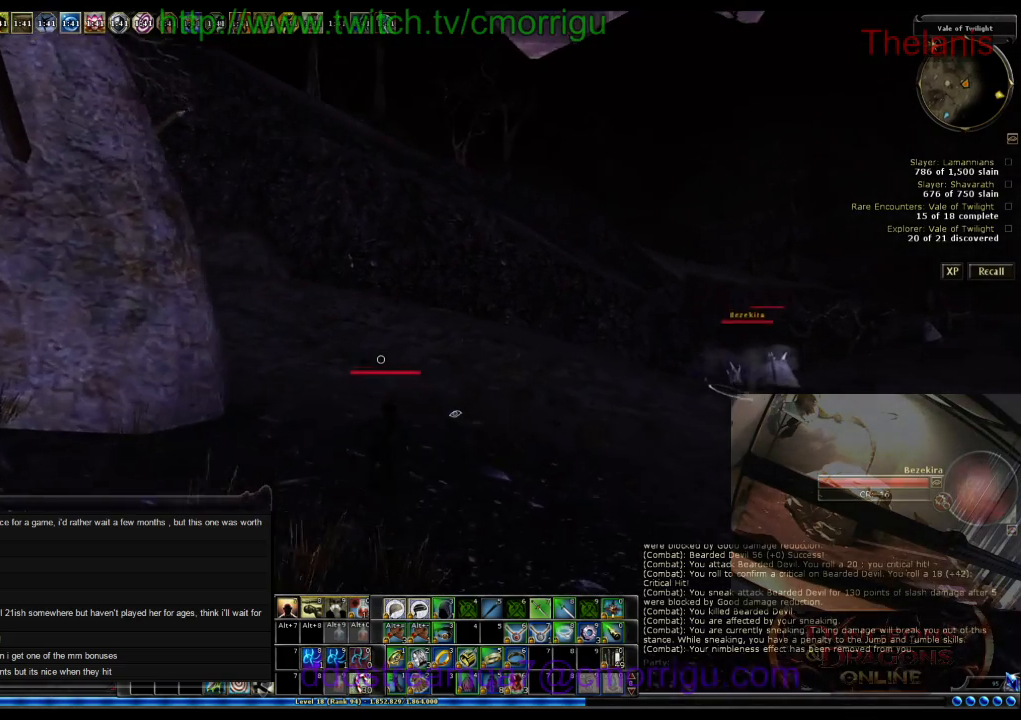
{"keys": ["w"], "events": []}
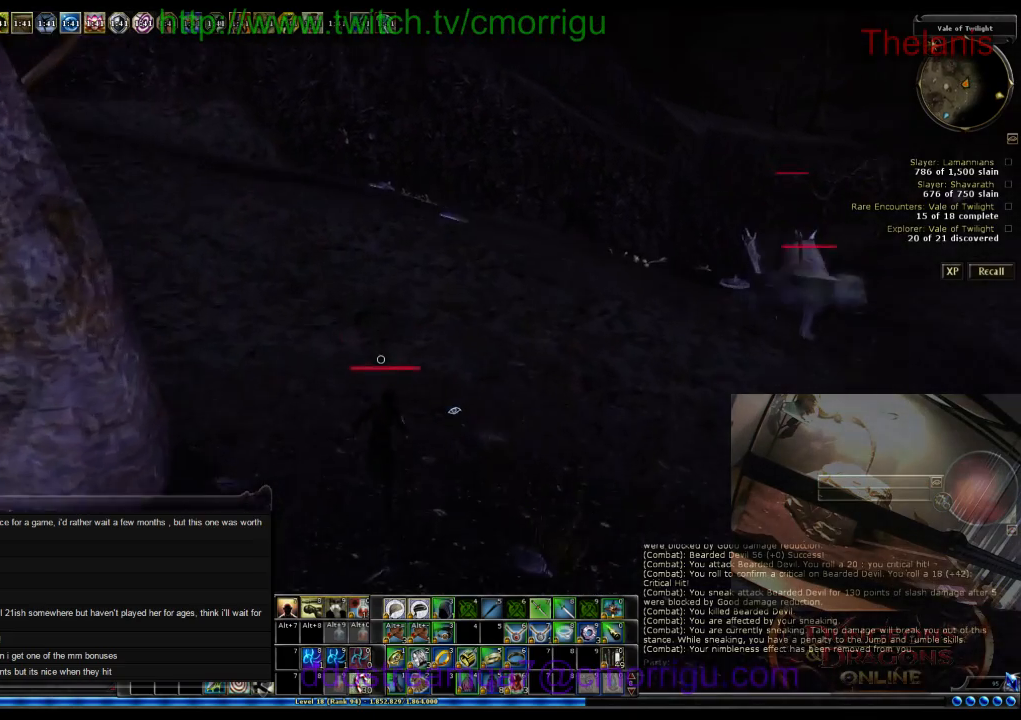
{"keys": ["w"], "events": []}
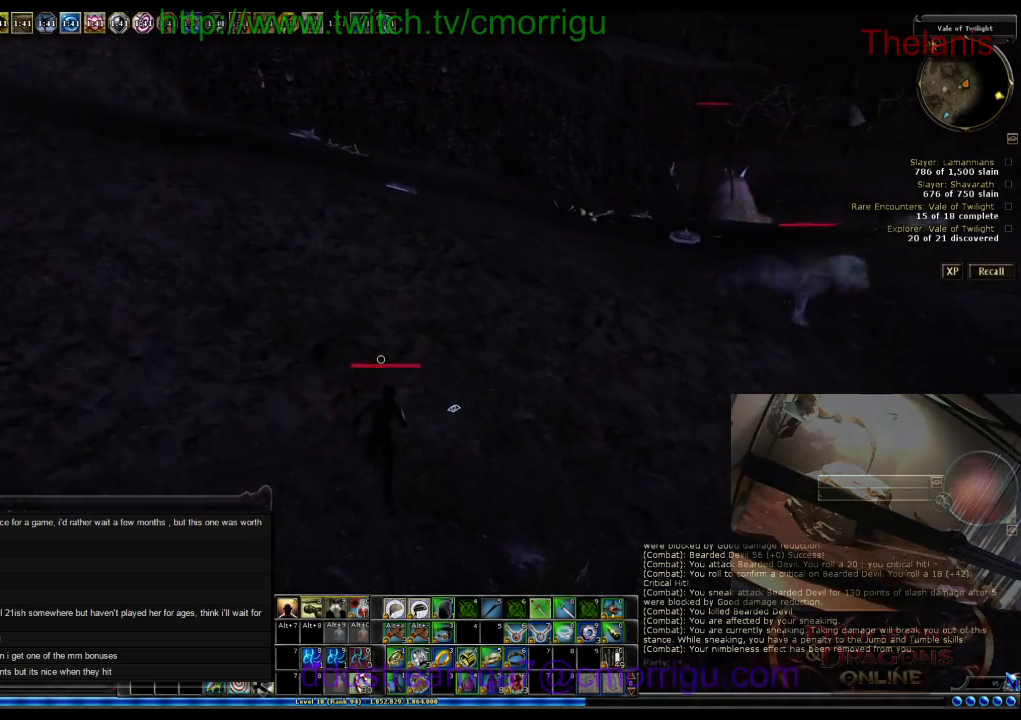
{"keys": ["w"], "events": []}
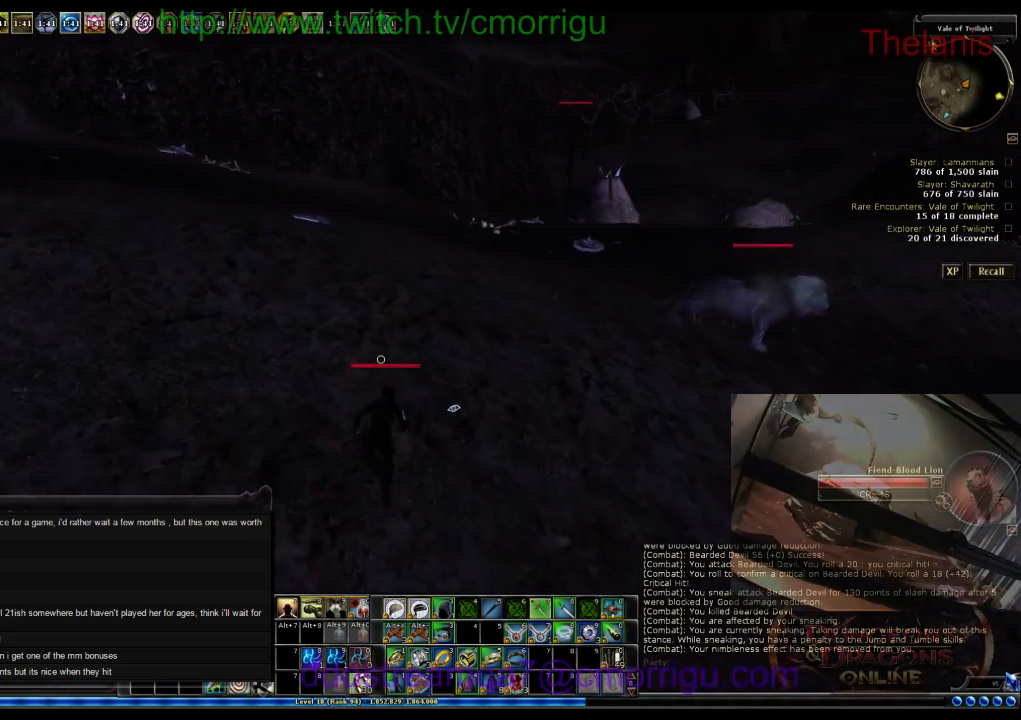
{"keys": ["w"], "events": []}
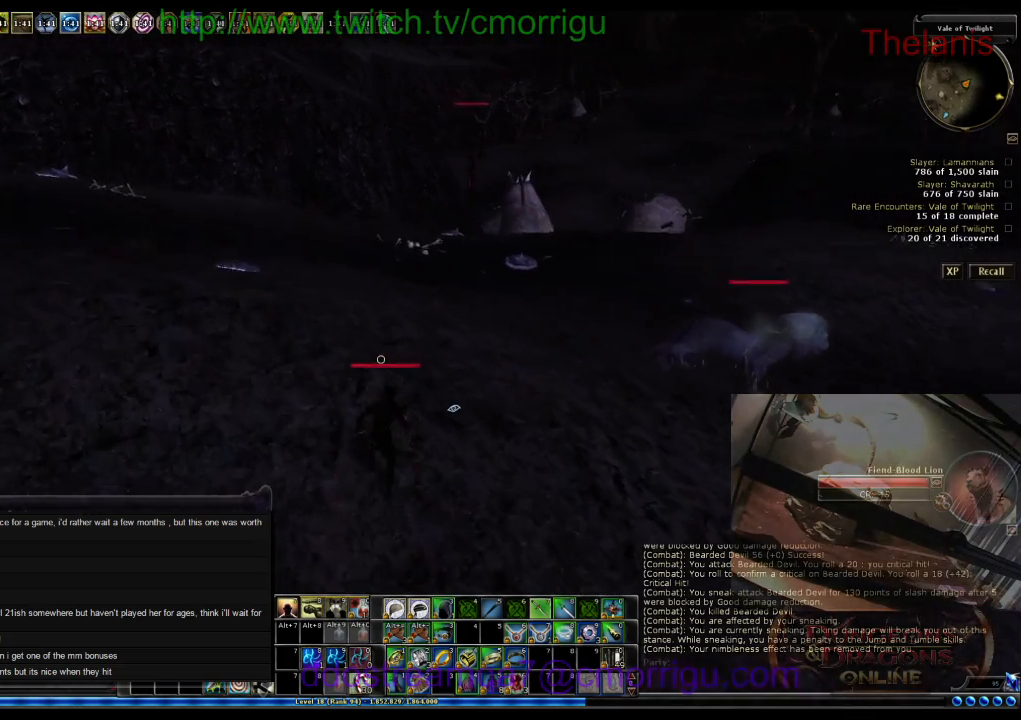
{"keys": ["w"], "events": []}
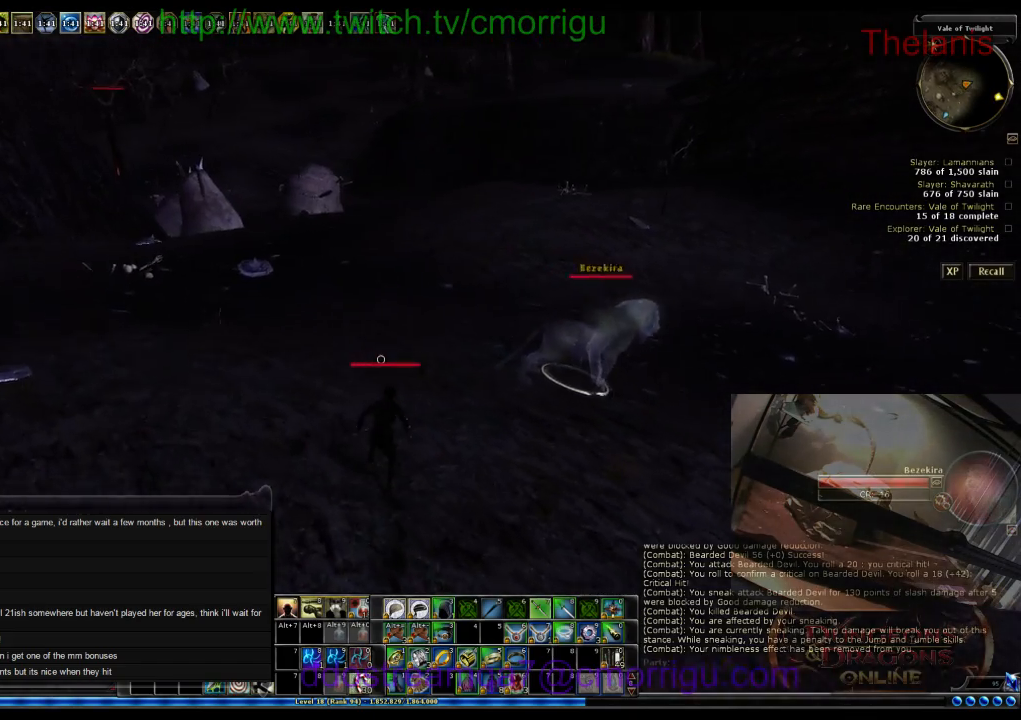
{"keys": ["w"], "events": []}
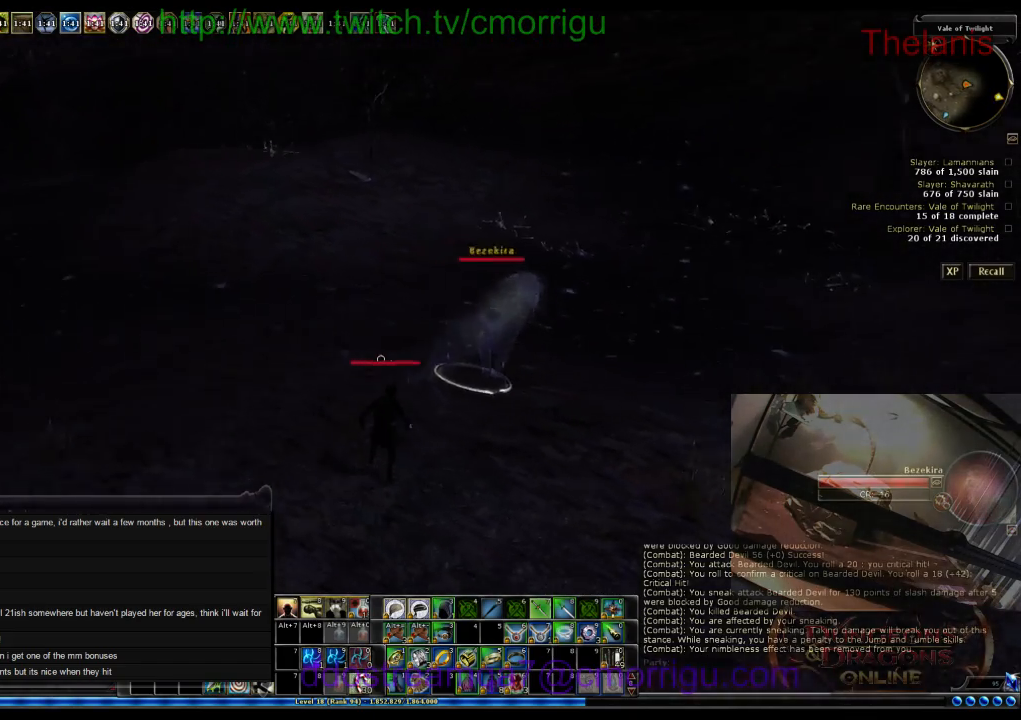
{"keys": [], "events": [[200, "2", "down"], [300, "w", "up"], [367, "2", "up"]]}
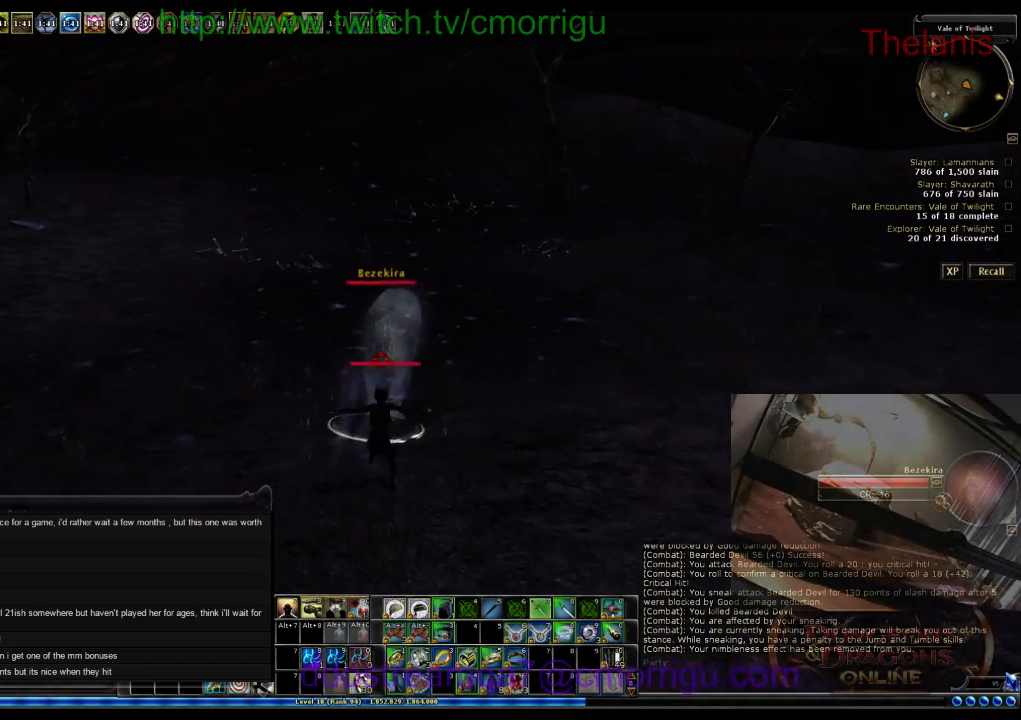
{"keys": [], "events": []}
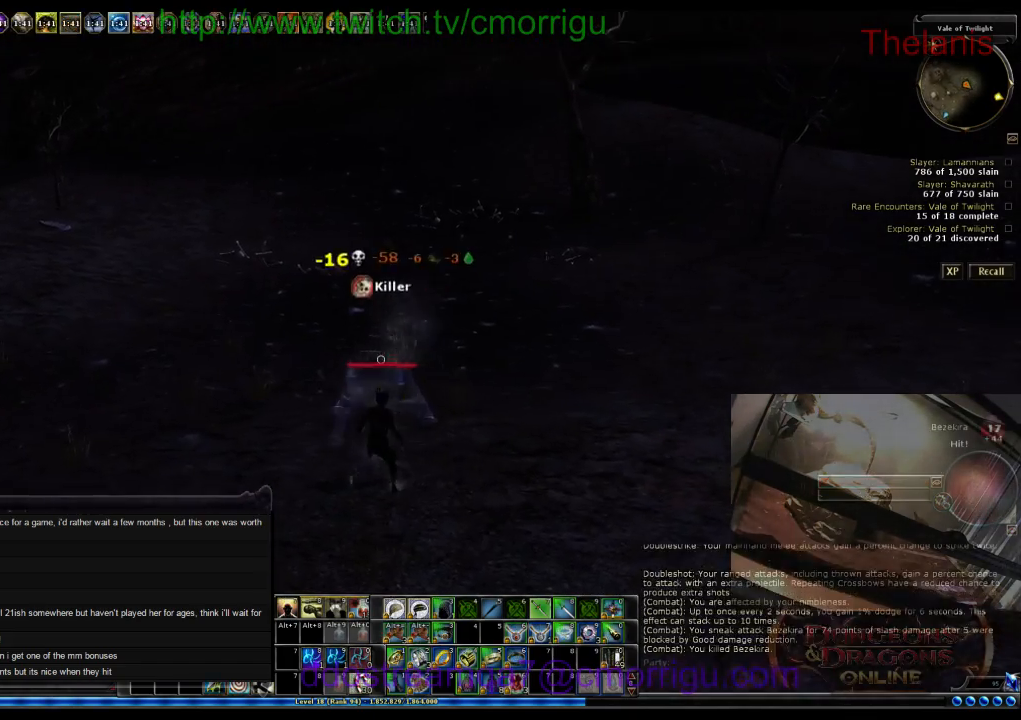
{"keys": ["w"], "events": [[167, "w", "down"]]}
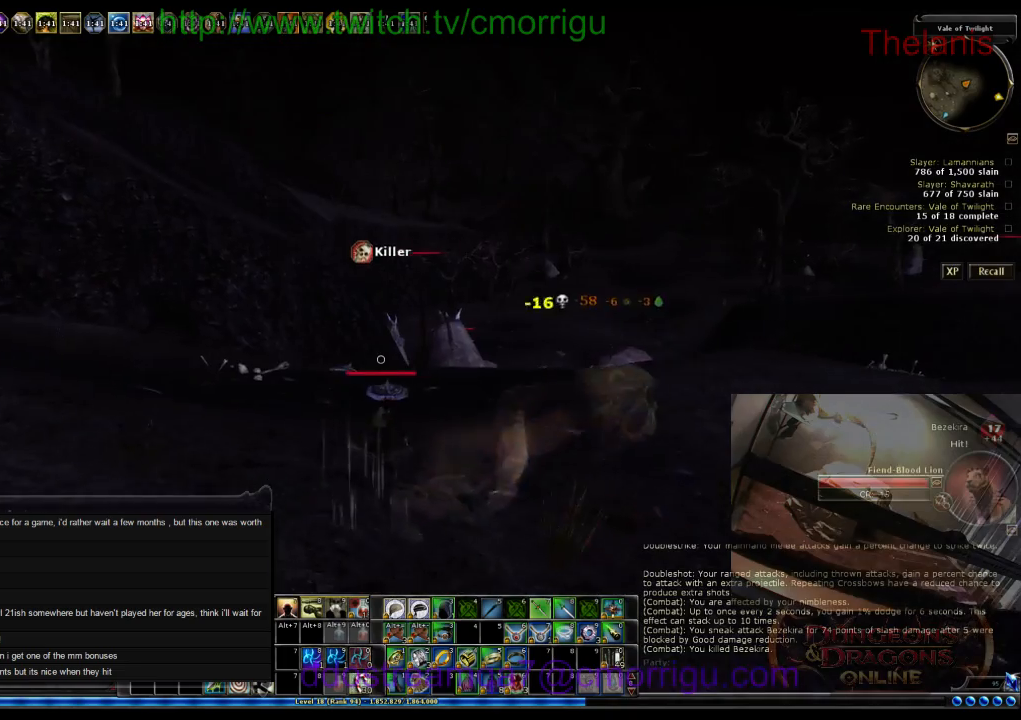
{"keys": ["w"], "events": []}
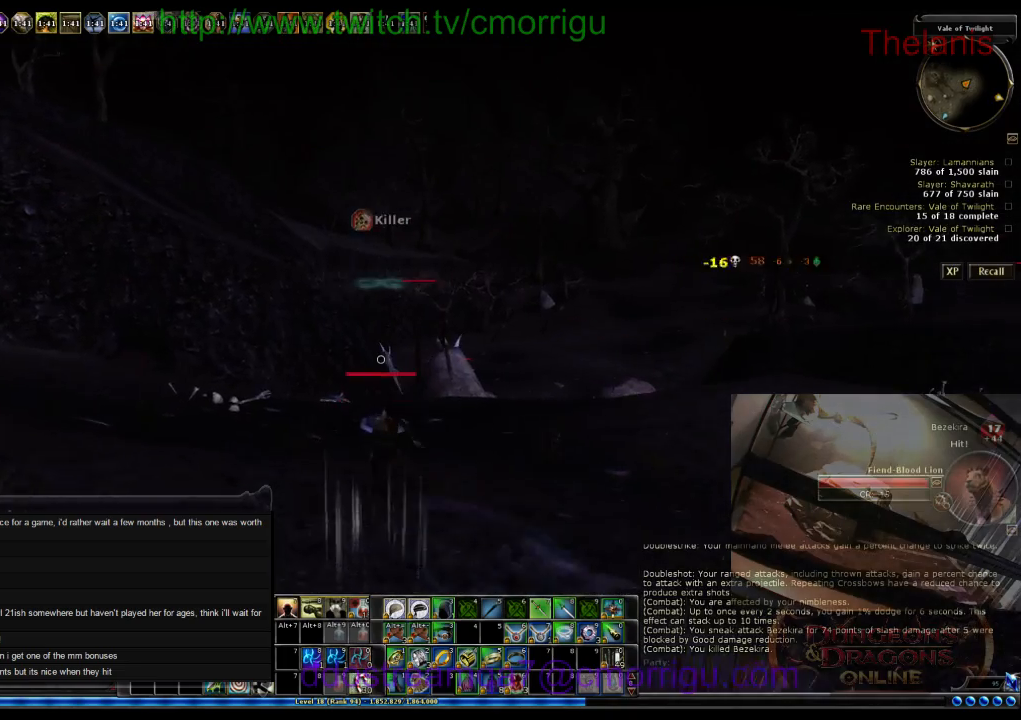
{"keys": ["w"], "events": []}
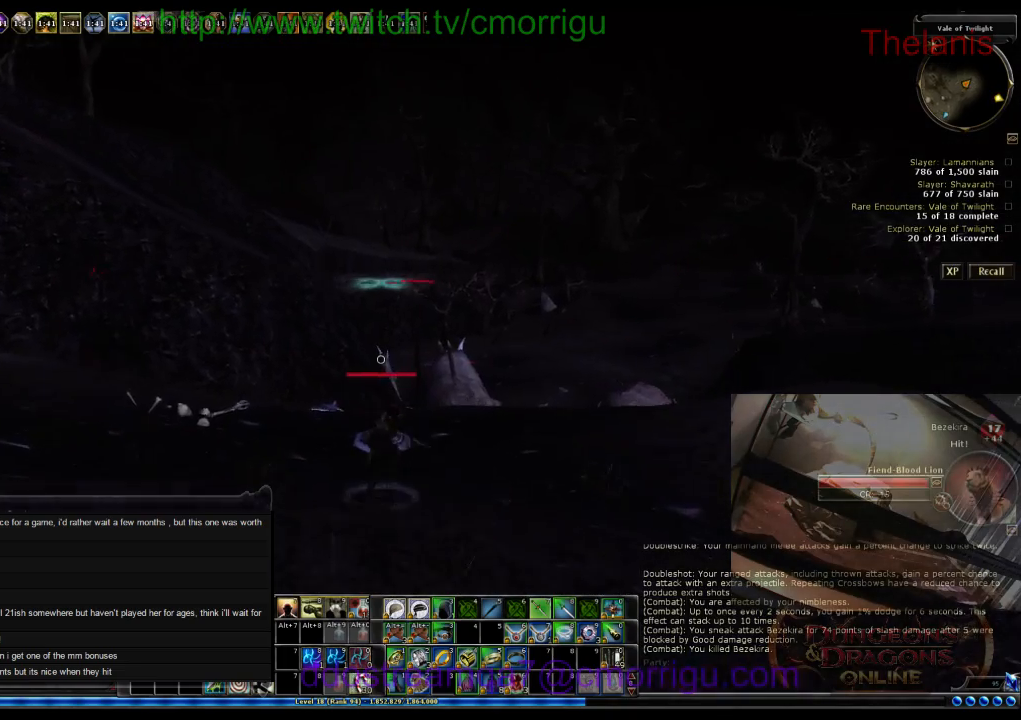
{"keys": ["w"], "events": []}
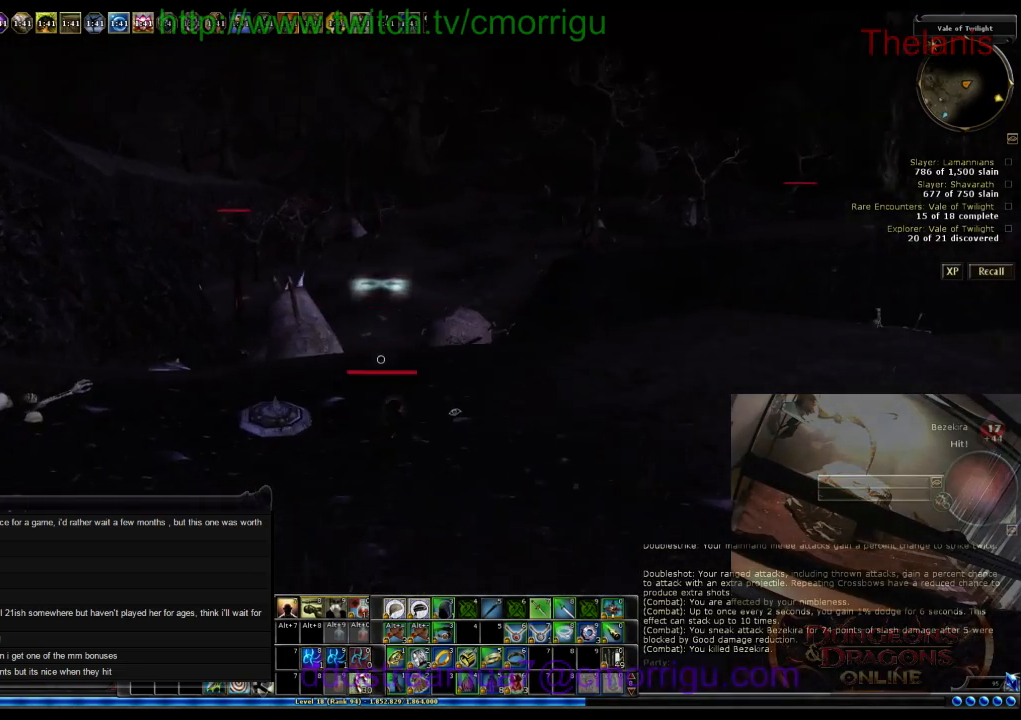
{"keys": ["w"], "events": []}
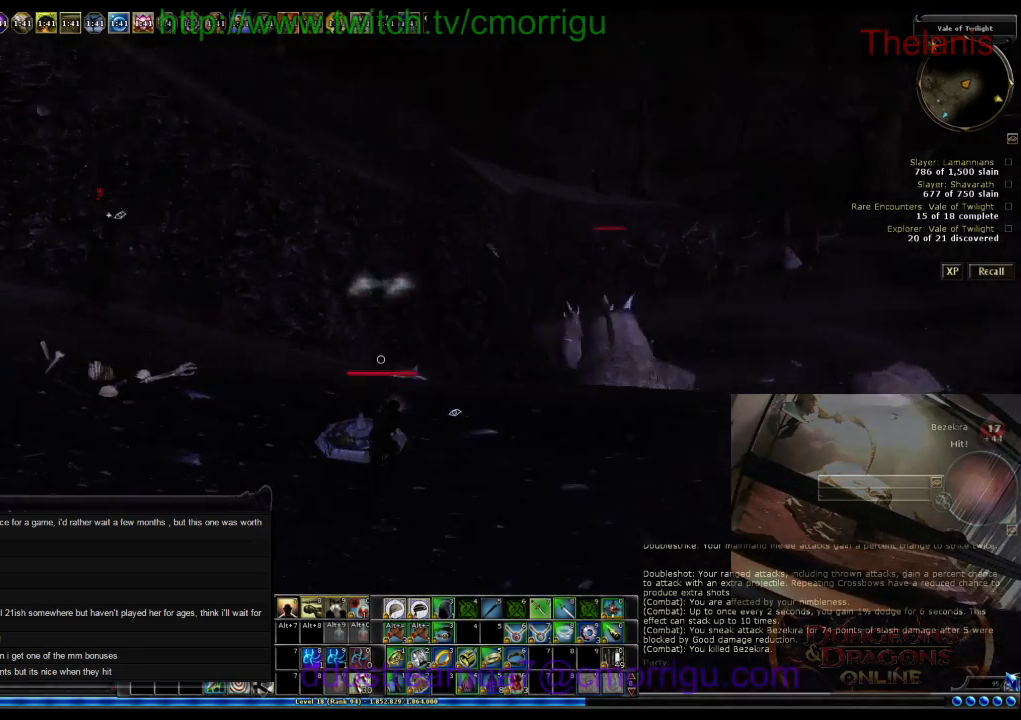
{"keys": ["w"], "events": []}
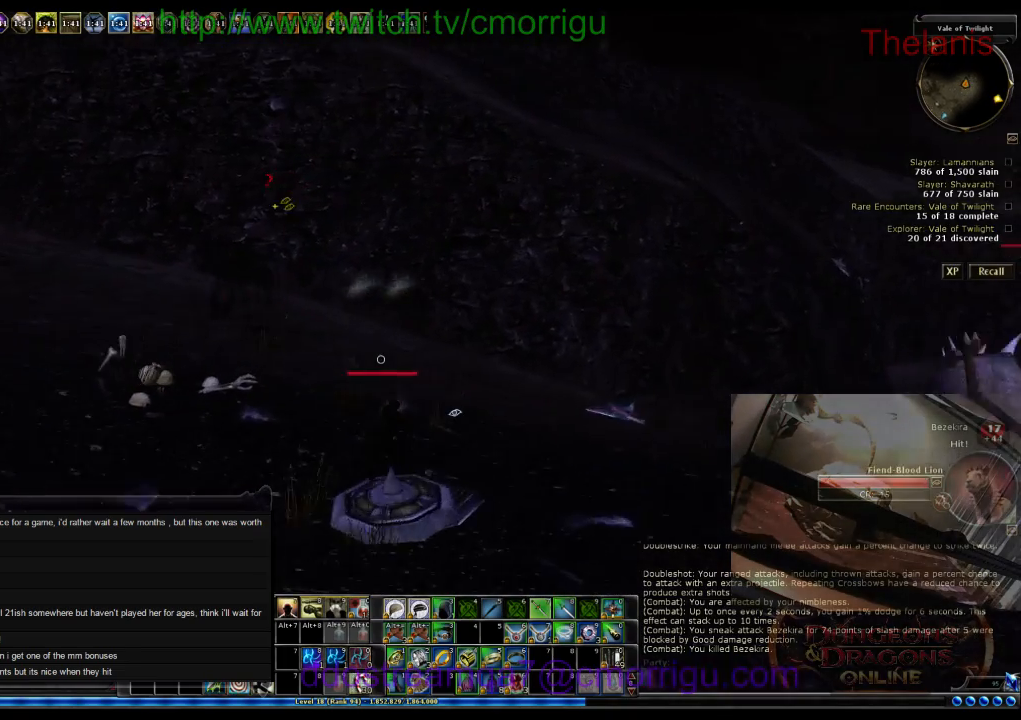
{"keys": ["w"], "events": []}
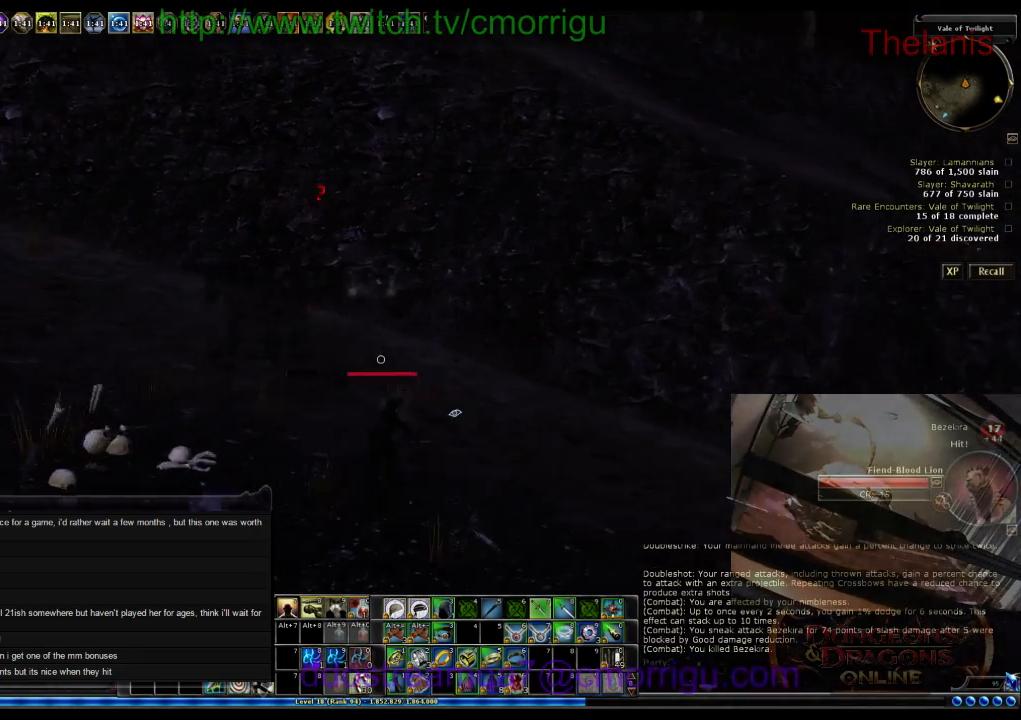
{"keys": ["w"], "events": []}